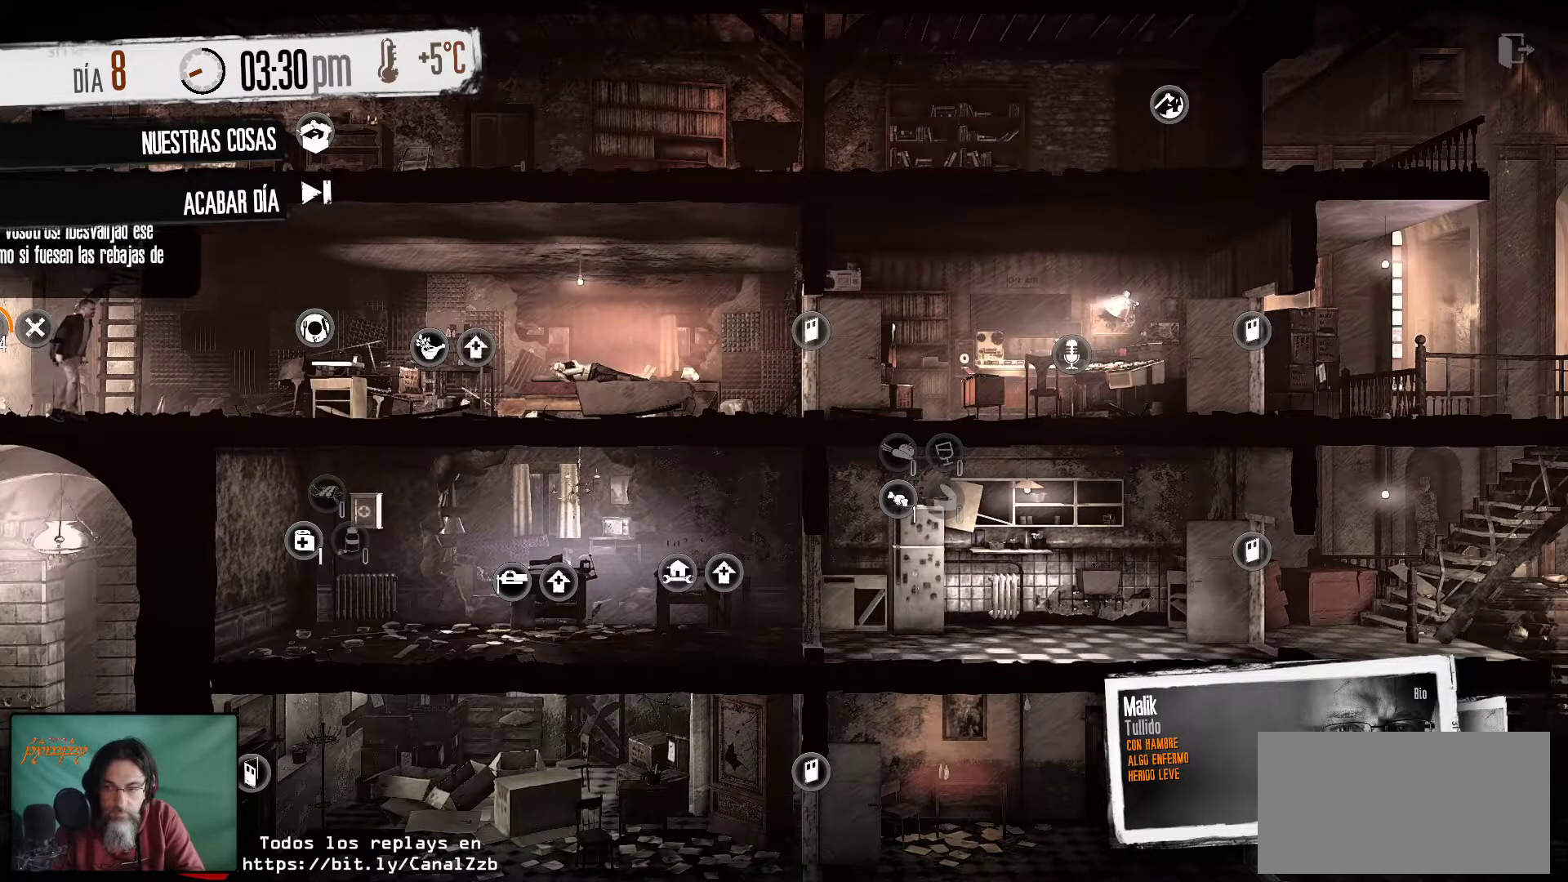
Gameplay with keyboard and mouse; each line is a JSON object with the keys and mouse buttons held at the frame after it. "events" lists presses ("down") and releases ("up") of "1", "2", "3", "4", "5", "a", "alt", "c", "caps_lock", "ctrl", "d", "e", "f", "g", "q", "r", "s", "shift", "space", "t", "tab", "v", "w", "x", "z", "mouse_left", "mouse_wheel" and "mouse_right" between this image and that frame as [ms after this image, input, new state], when the widget could be followed in between. "mouse_left", "mouse_wheel", "mouse_right" = the "left", "wheel", "right" buttons of the "mouse" list. No other keys are recorded. "wheel" means that the mouse wheel is clicked or scrolled. "mouse_move" is the direction in which the mouse moves at that frame (one of eight, or "still"), when it could be read.
{"keys": [], "mouse": [], "mouse_move": "still", "events": []}
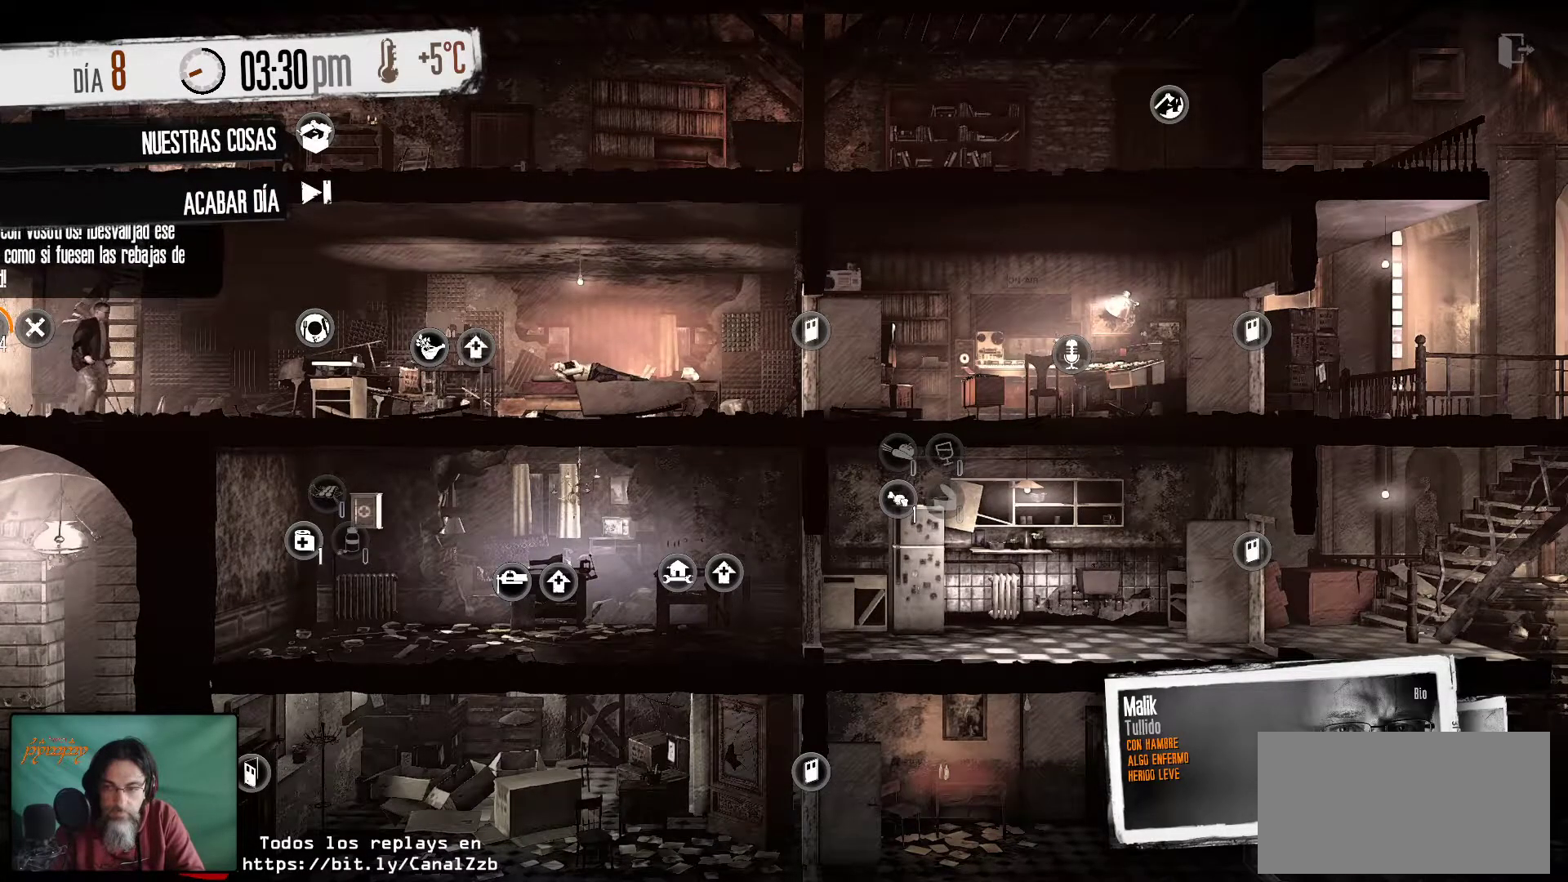
{"keys": [], "mouse": [], "mouse_move": "still", "events": []}
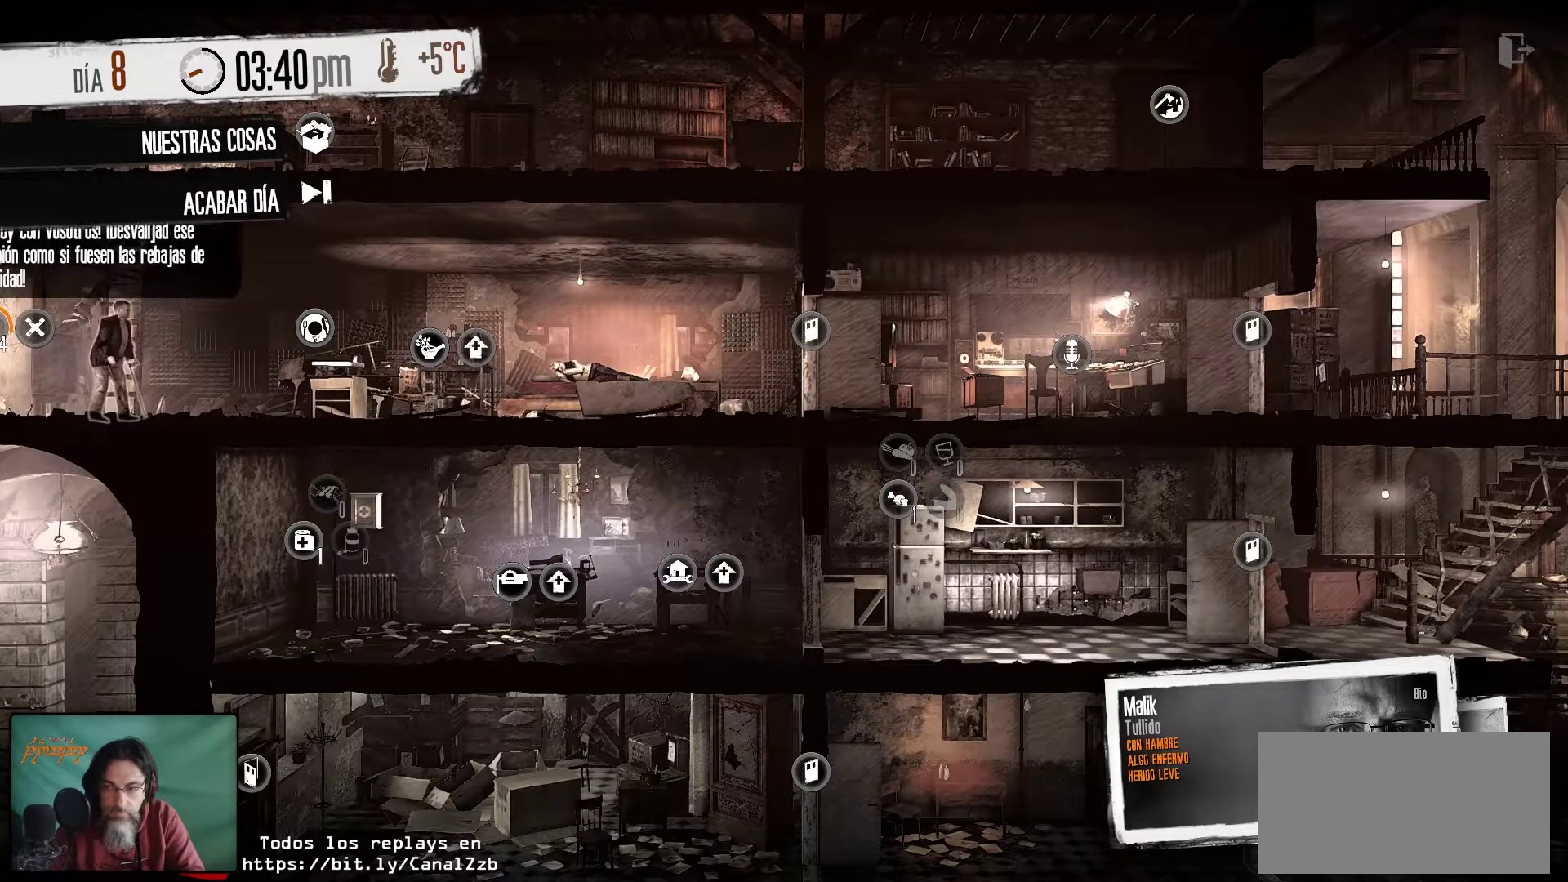
{"keys": [], "mouse": [], "mouse_move": "still", "events": []}
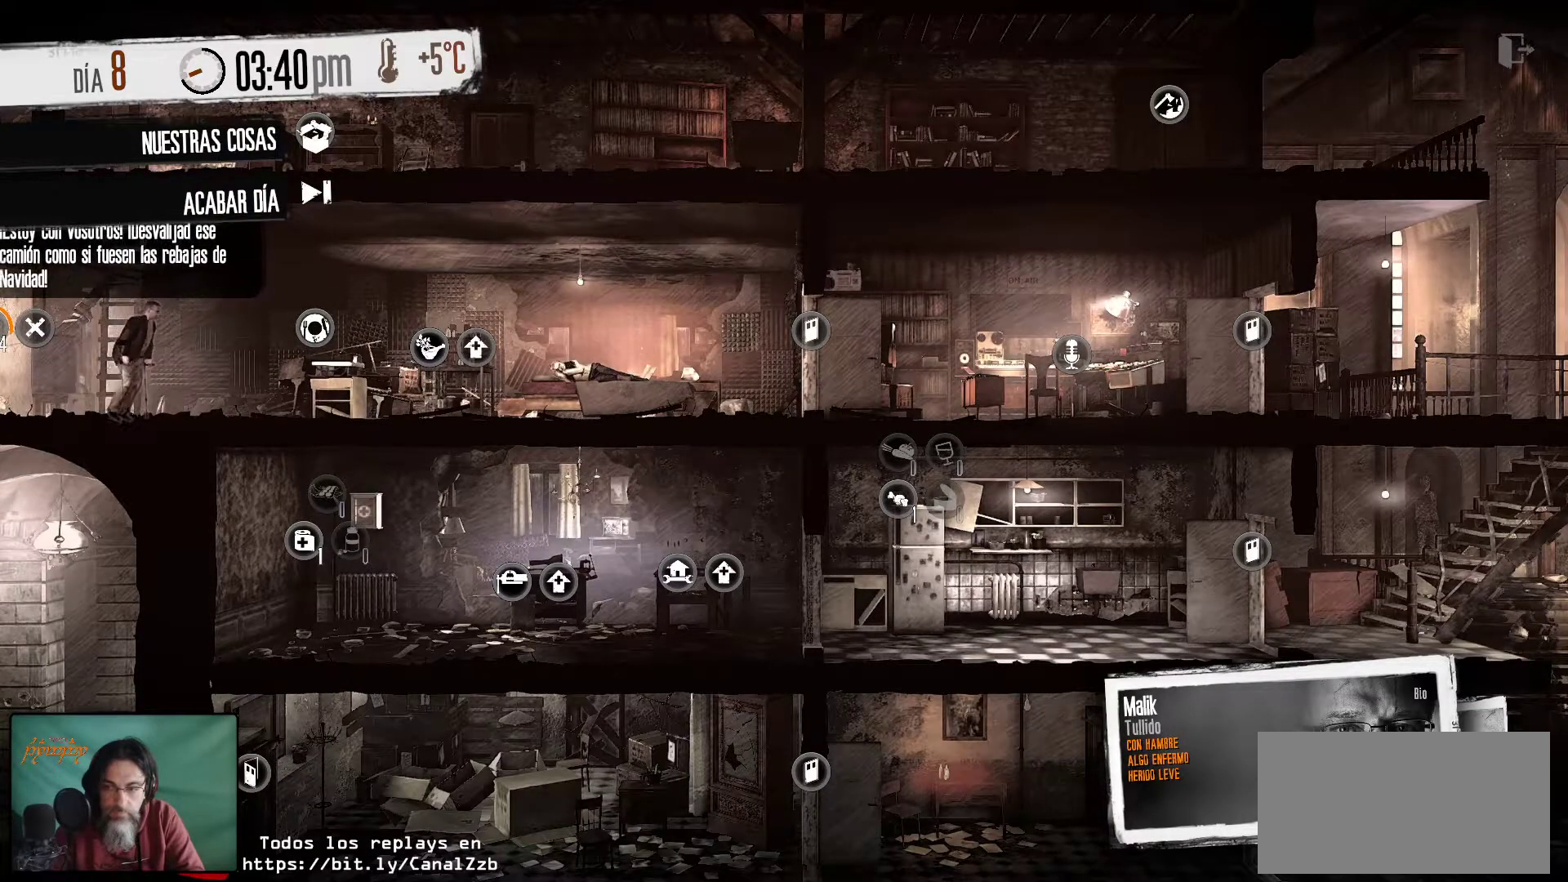
{"keys": [], "mouse": [], "mouse_move": "still", "events": []}
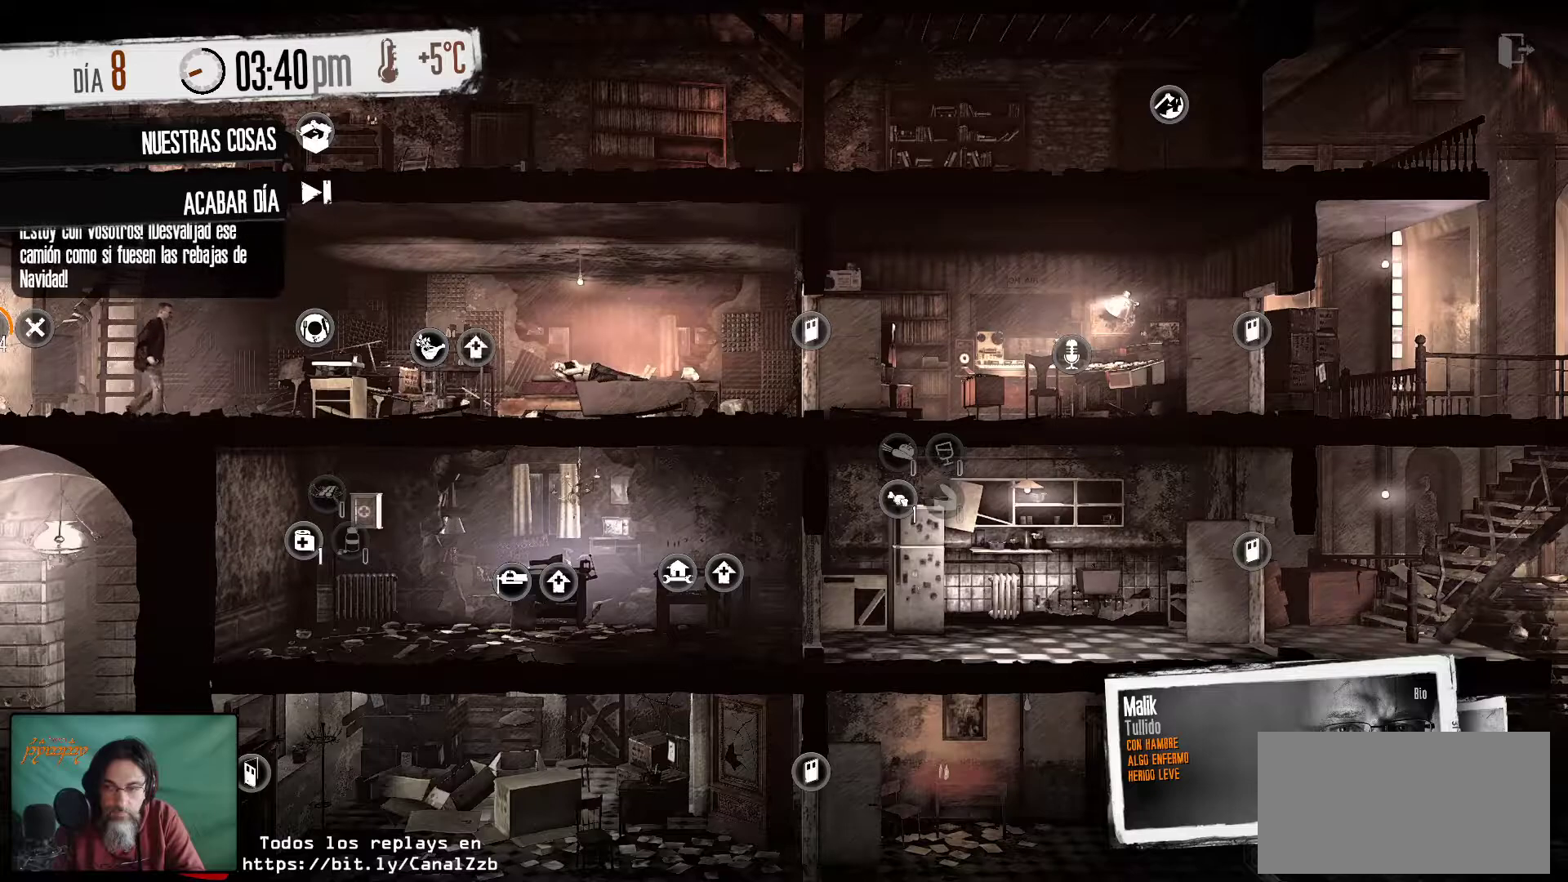
{"keys": [], "mouse": [], "mouse_move": "still", "events": []}
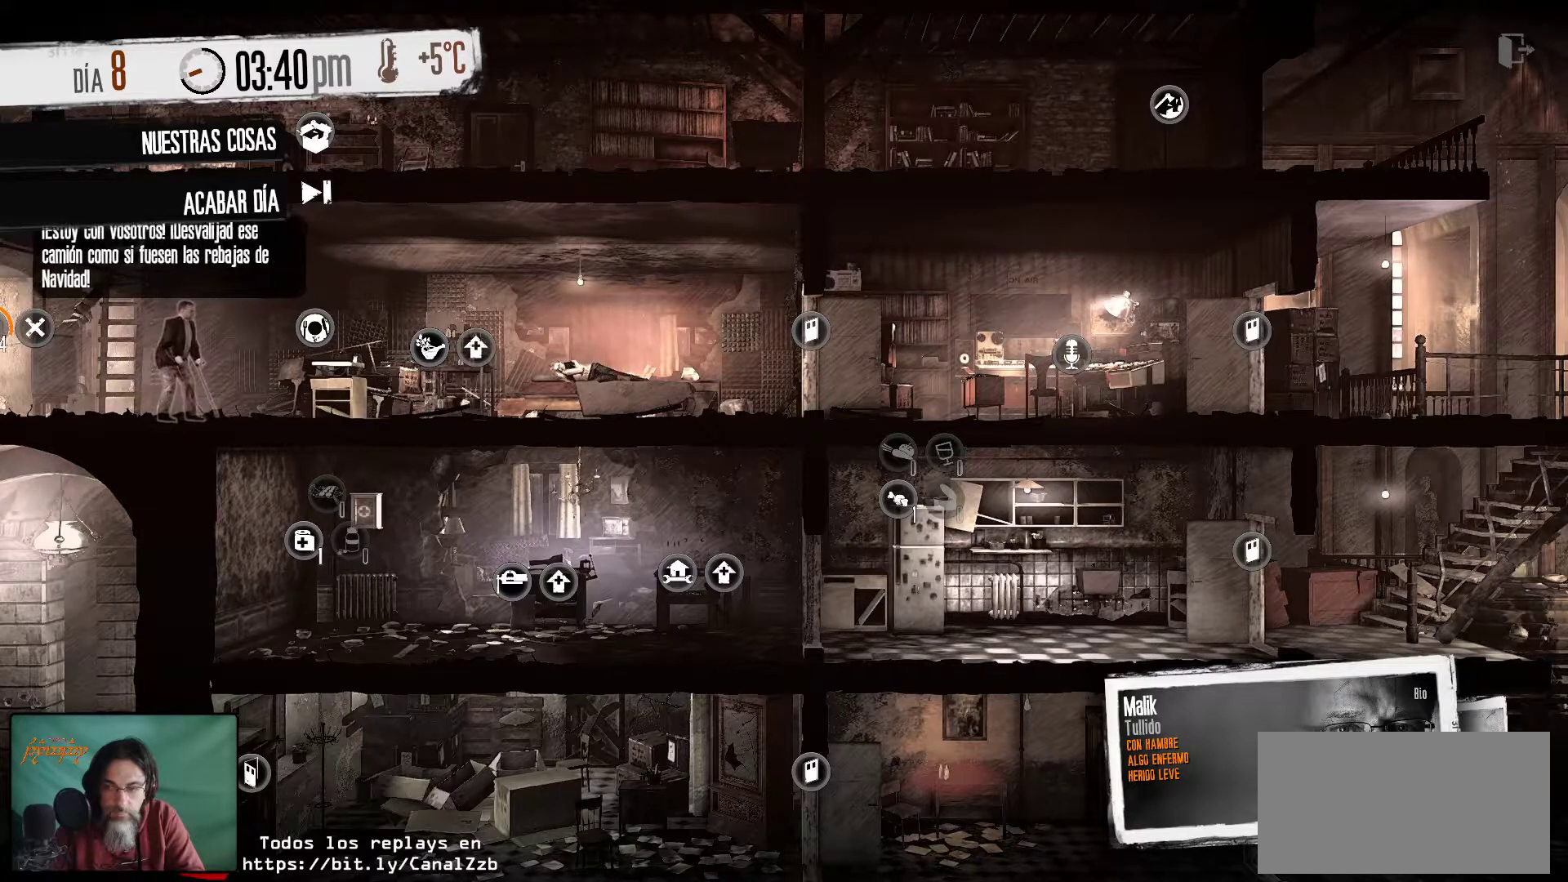
{"keys": [], "mouse": [], "mouse_move": "still", "events": []}
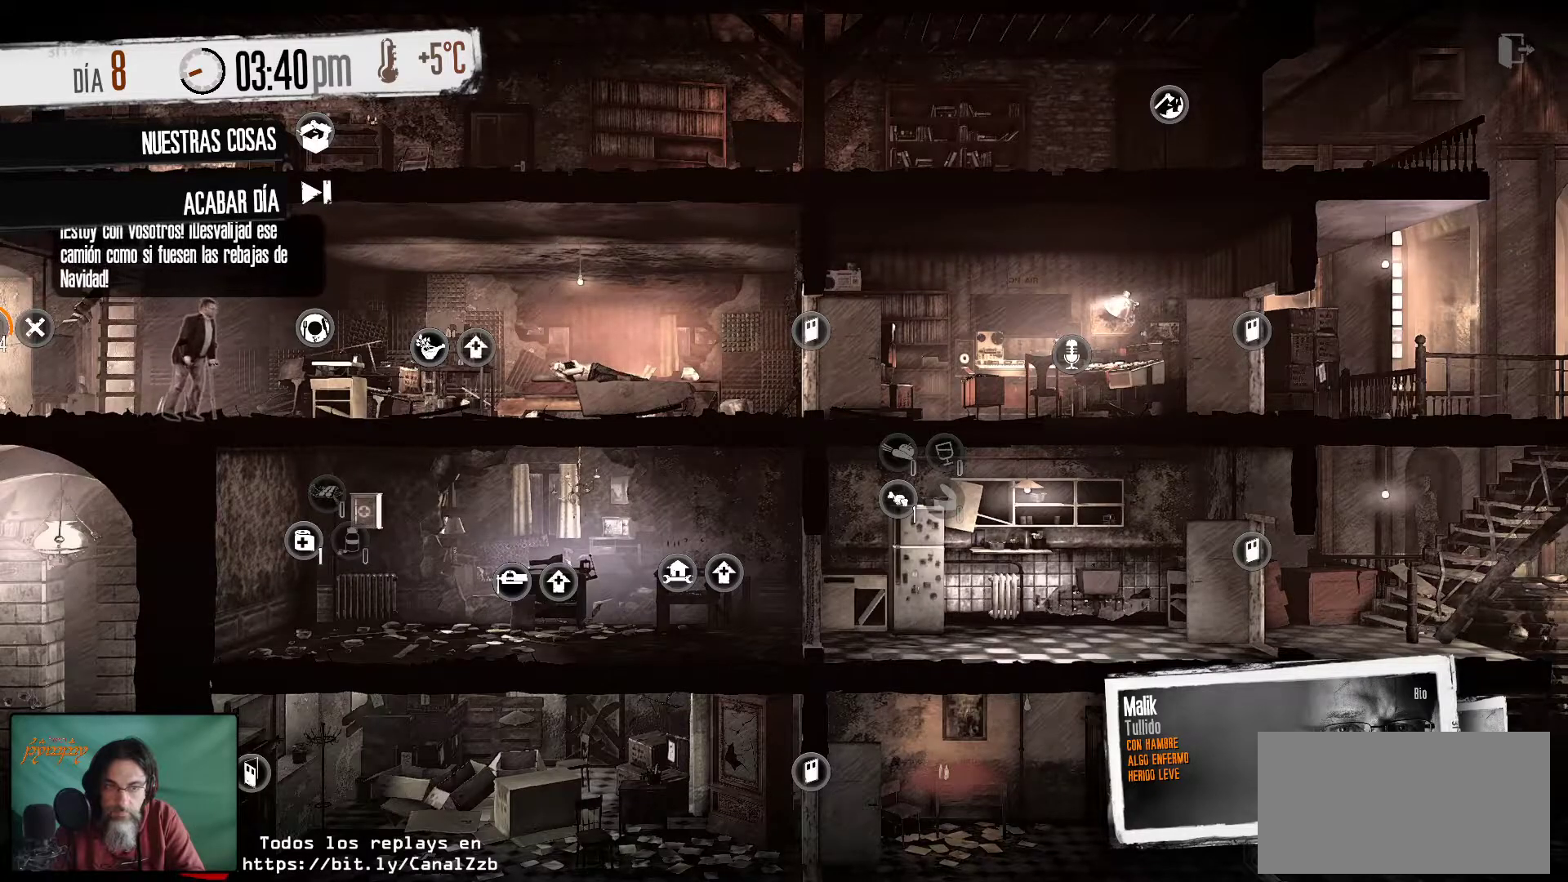
{"keys": [], "mouse": [], "mouse_move": "still", "events": []}
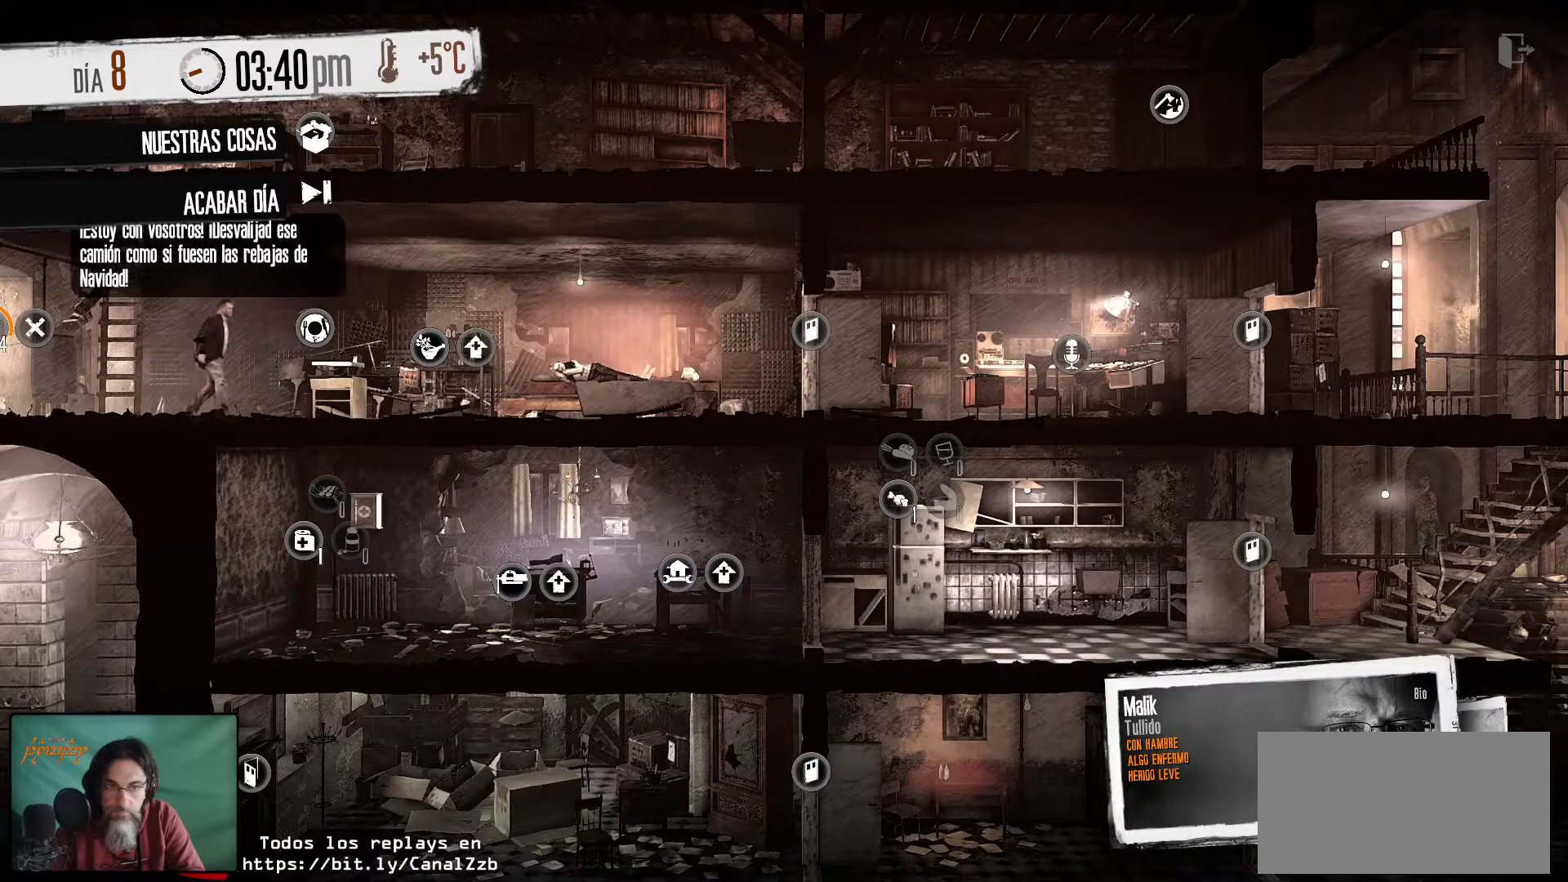
{"keys": [], "mouse": [], "mouse_move": "still", "events": []}
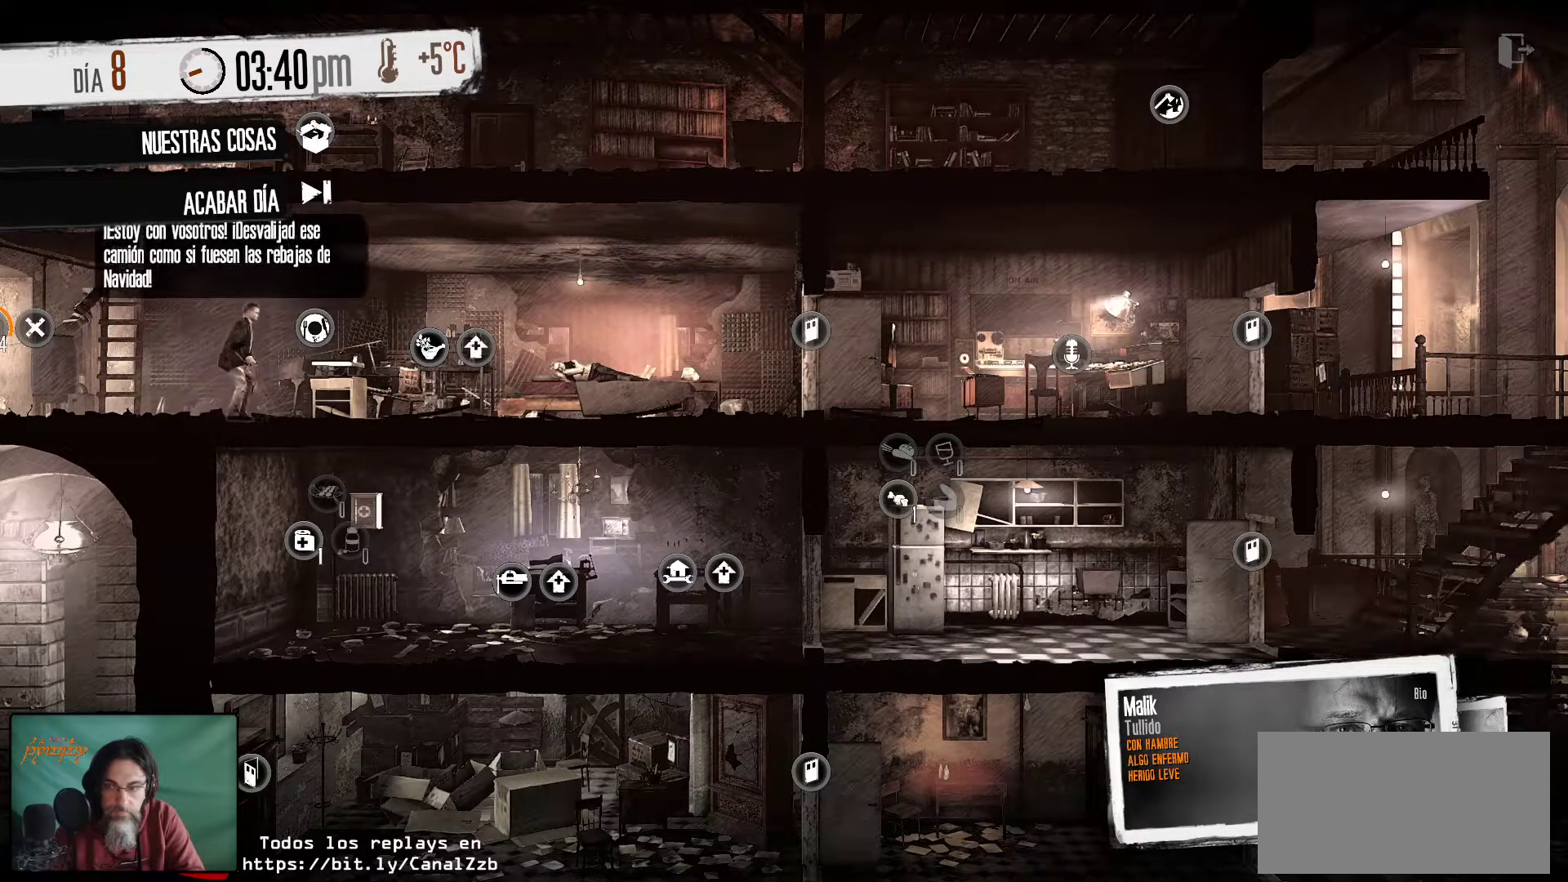
{"keys": [], "mouse": [], "mouse_move": "left", "events": []}
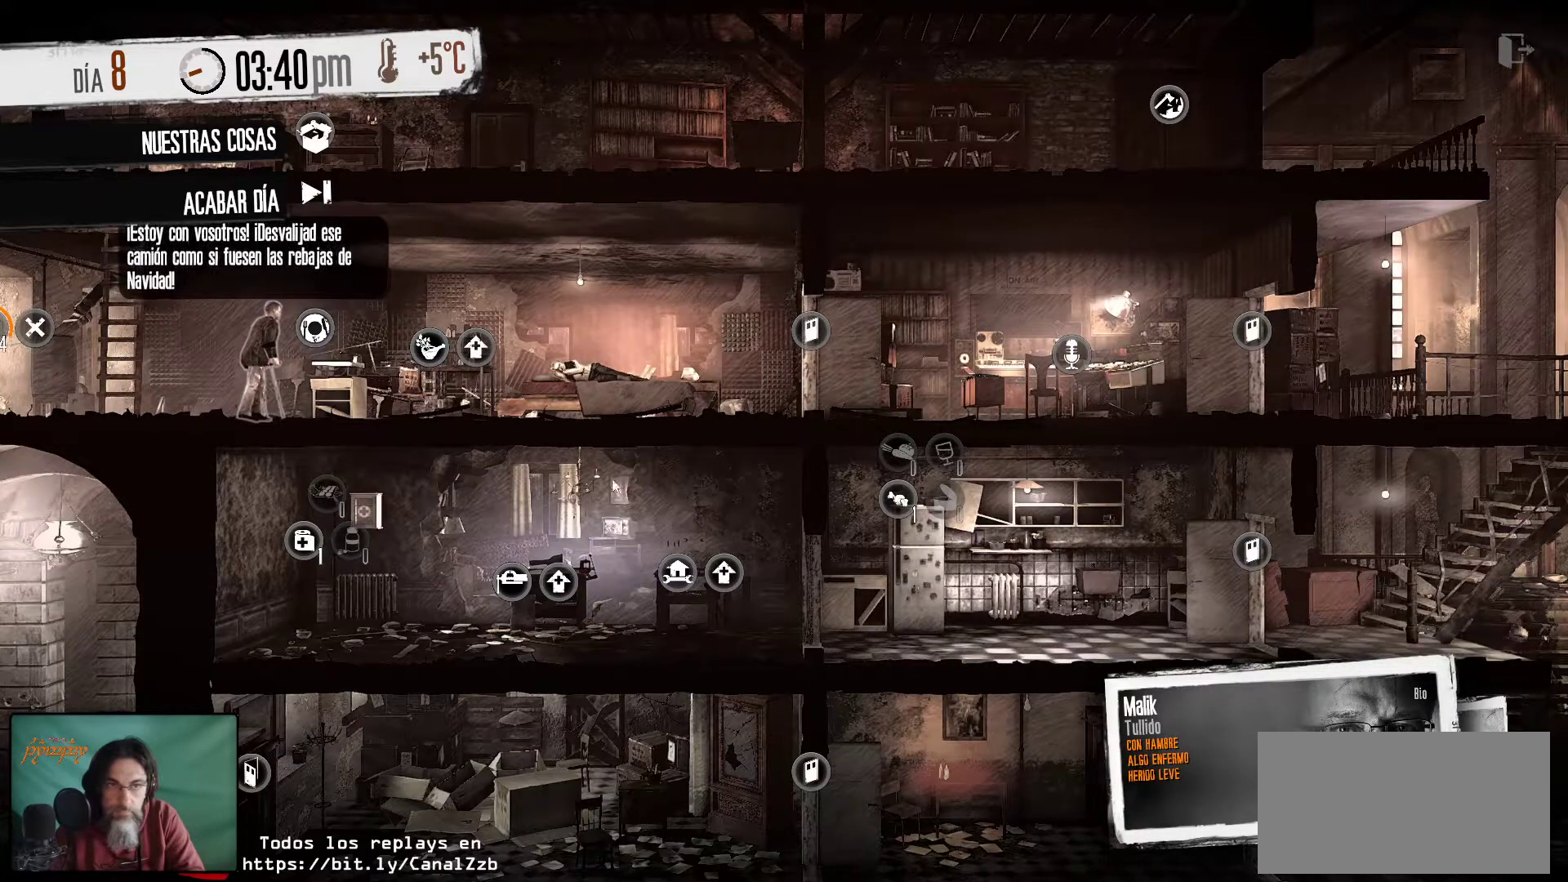
{"keys": [], "mouse": [], "mouse_move": "up-right", "events": []}
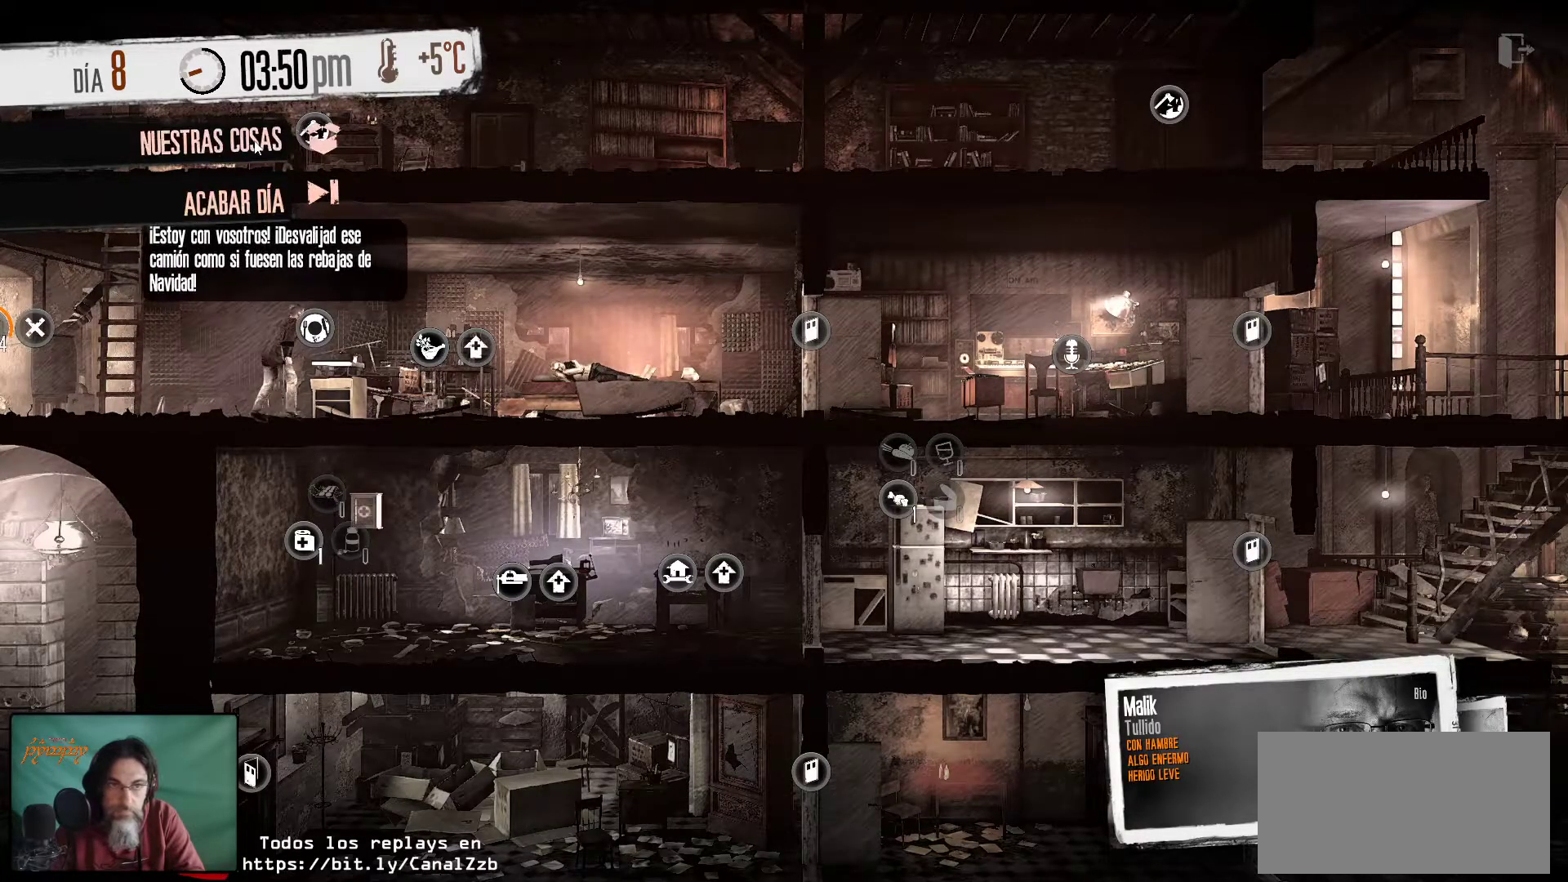
{"keys": [], "mouse": [], "mouse_move": "down-right", "events": []}
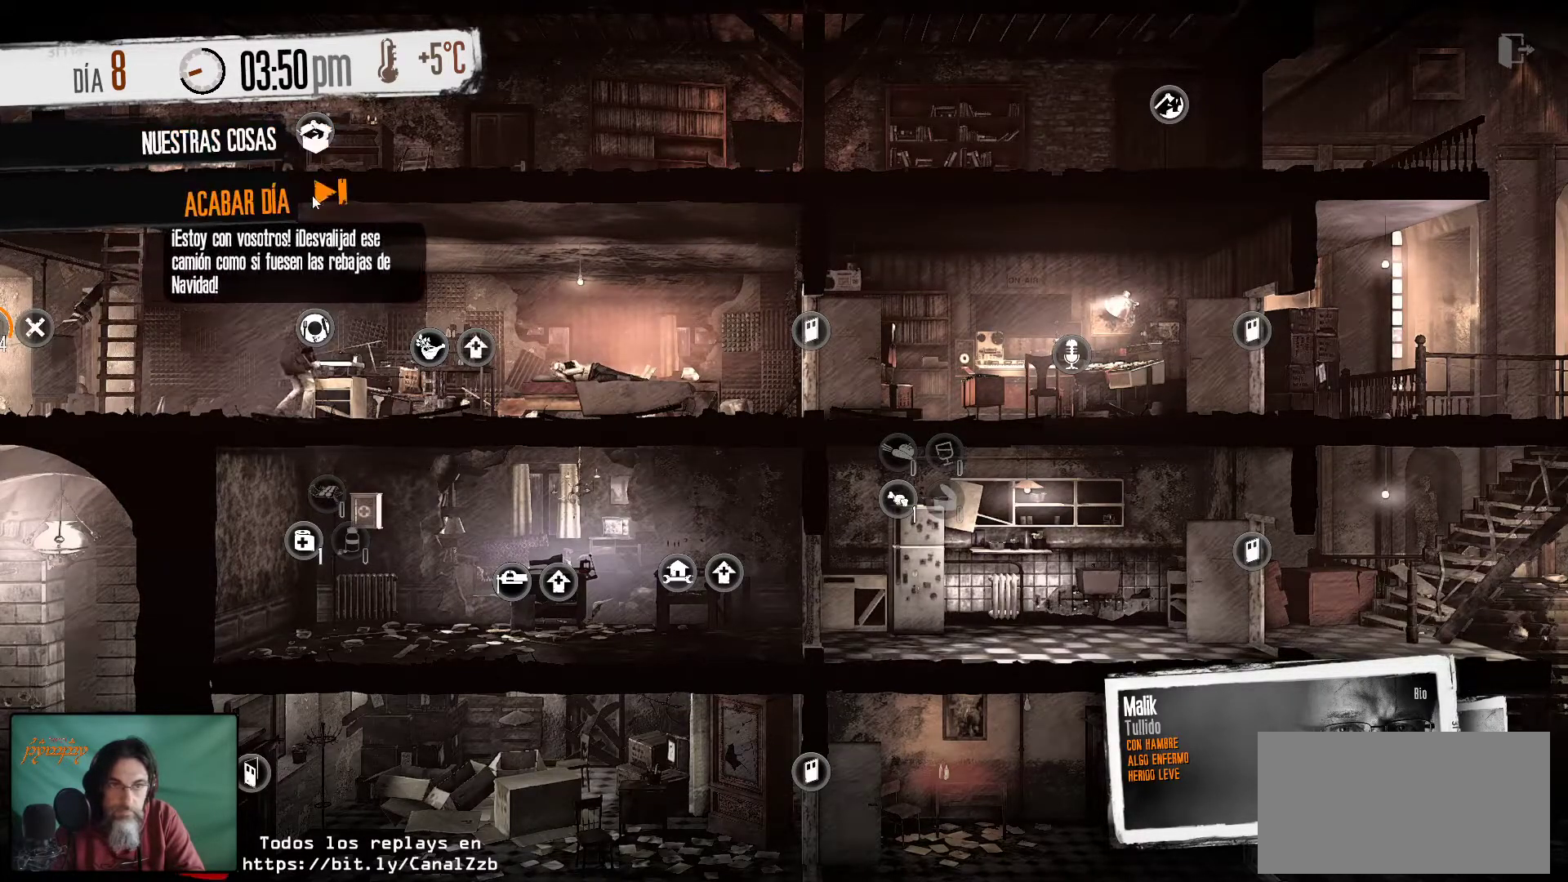
{"keys": [], "mouse": [], "mouse_move": "still", "events": [[250, "mouse_left", "down"], [384, "mouse_left", "up"]]}
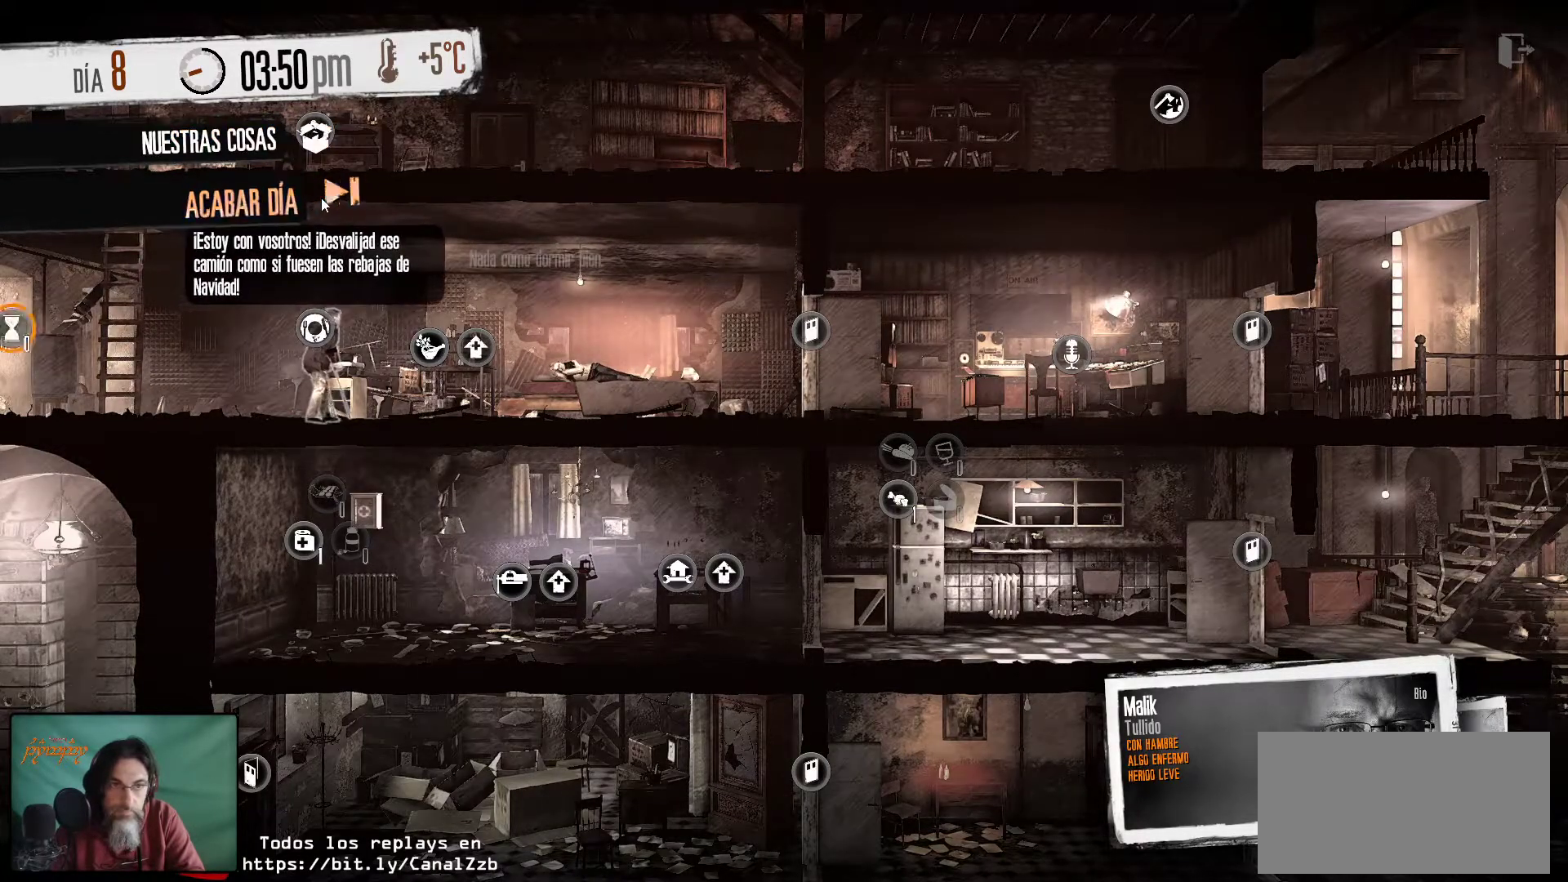
{"keys": [], "mouse": [], "mouse_move": "still", "events": []}
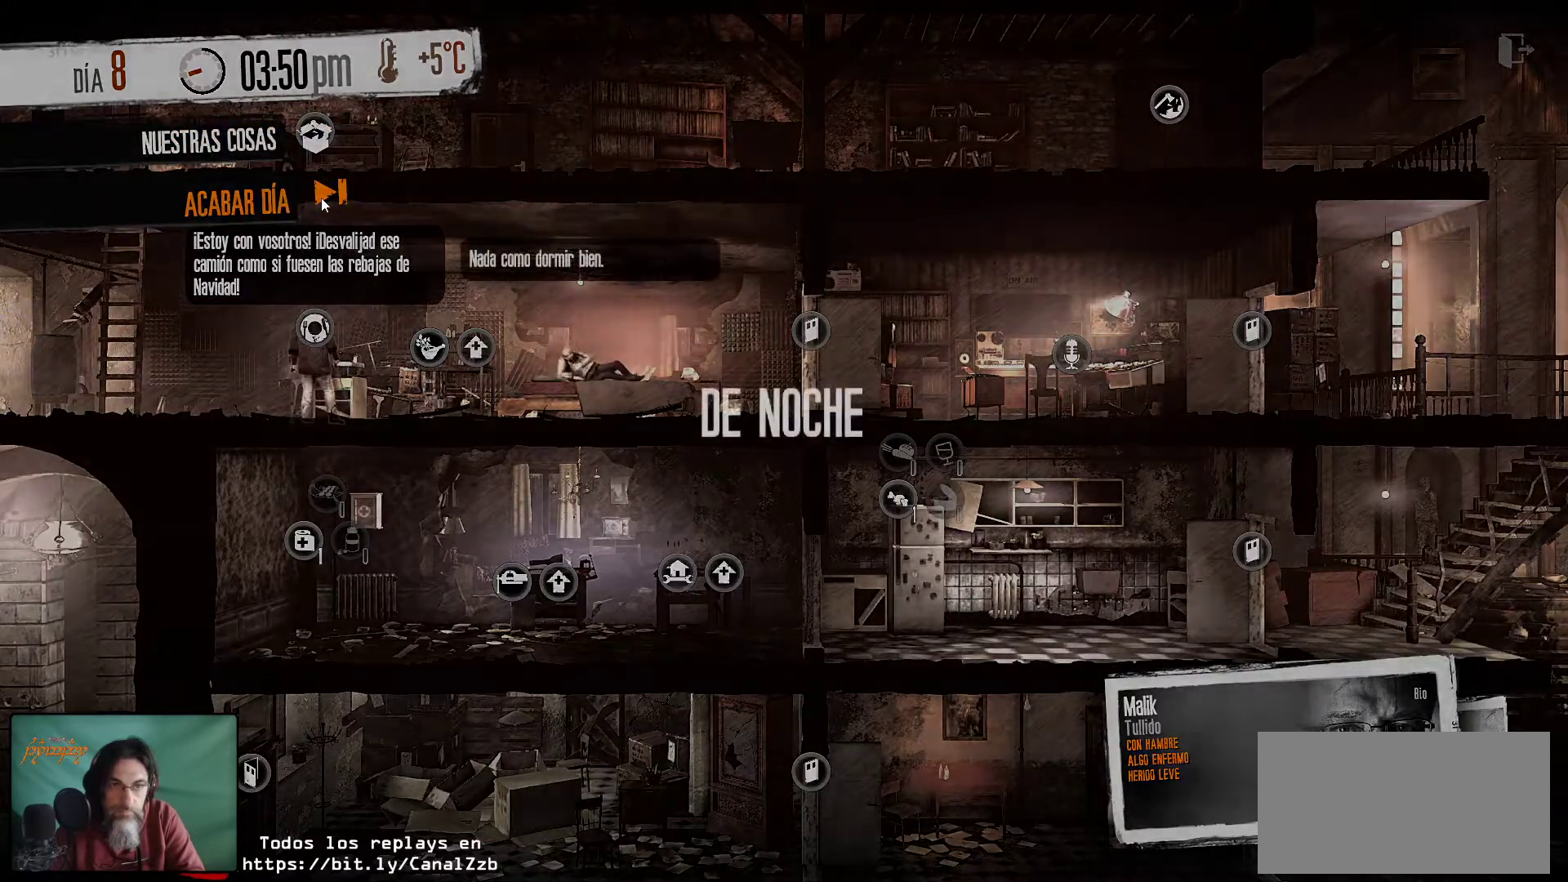
{"keys": [], "mouse": [], "mouse_move": "still", "events": []}
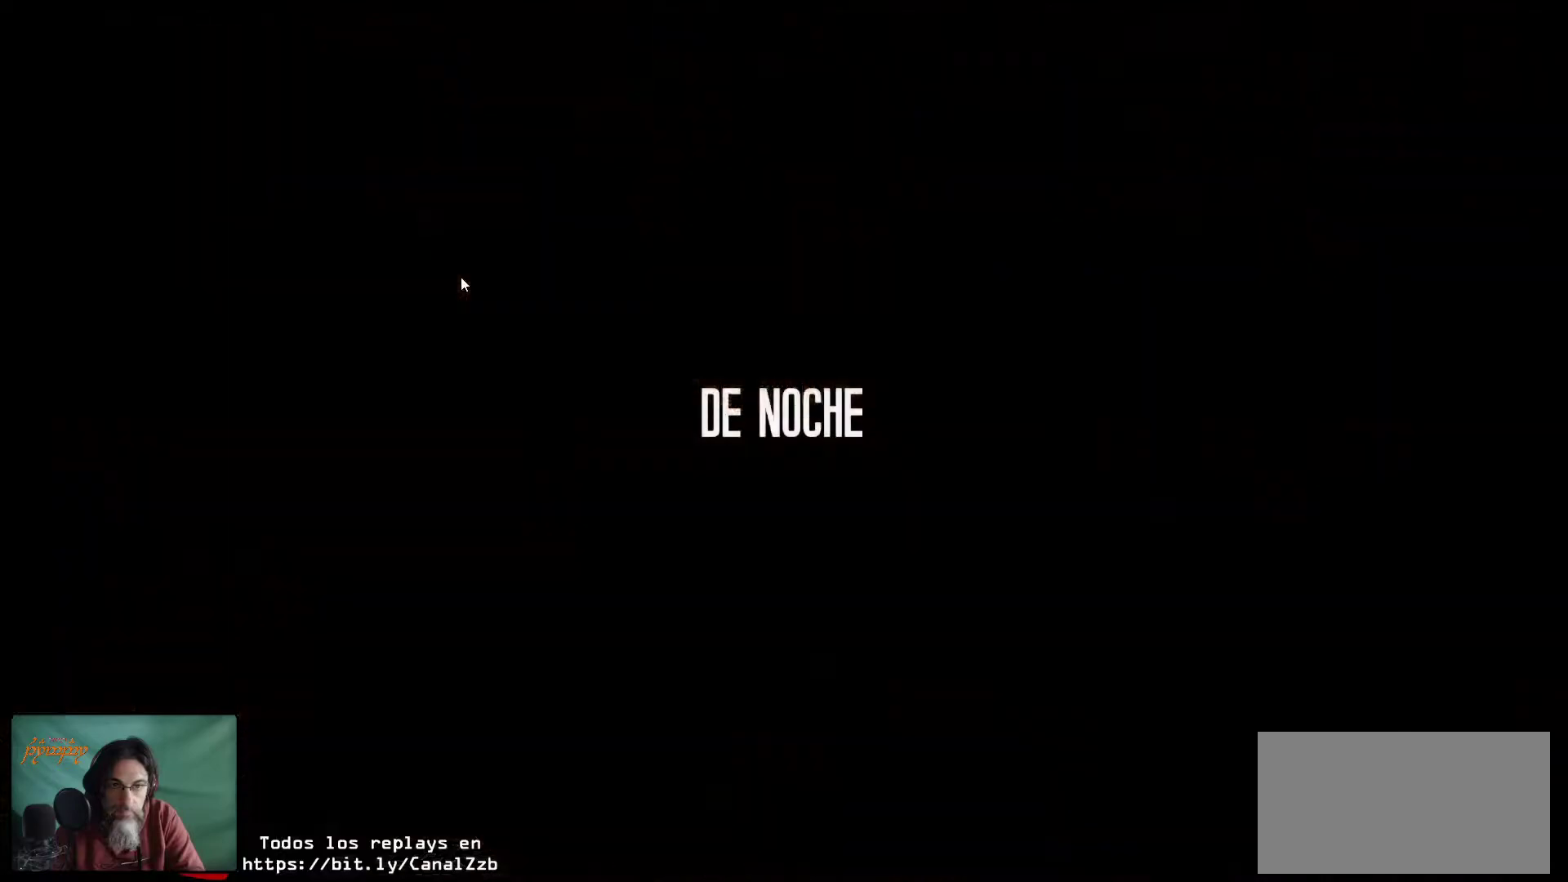
{"keys": [], "mouse": [], "mouse_move": "down-right", "events": []}
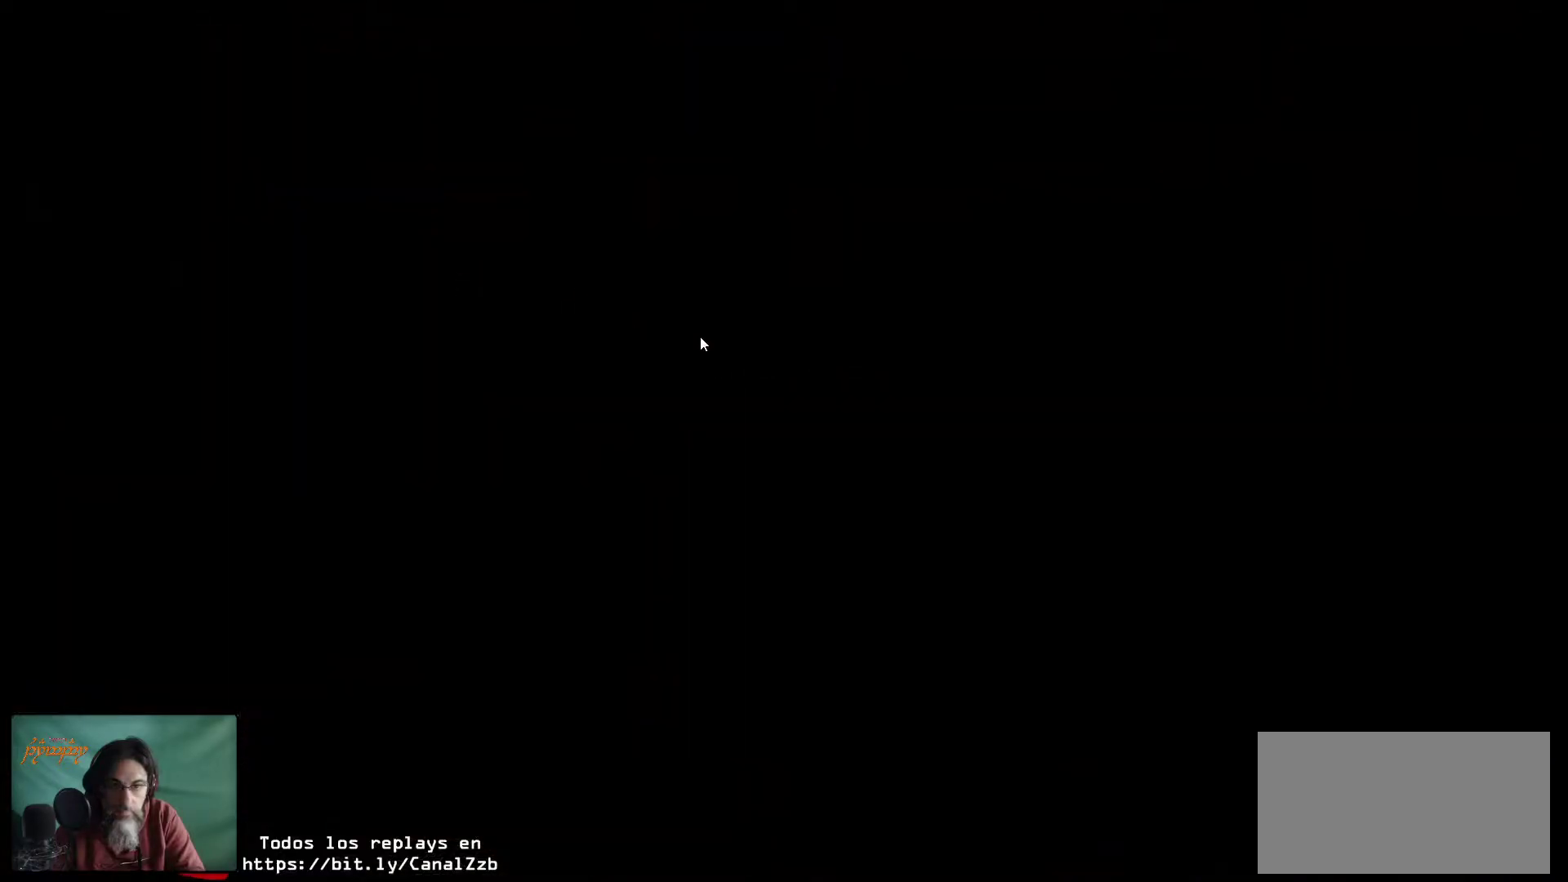
{"keys": [], "mouse": [], "mouse_move": "still", "events": []}
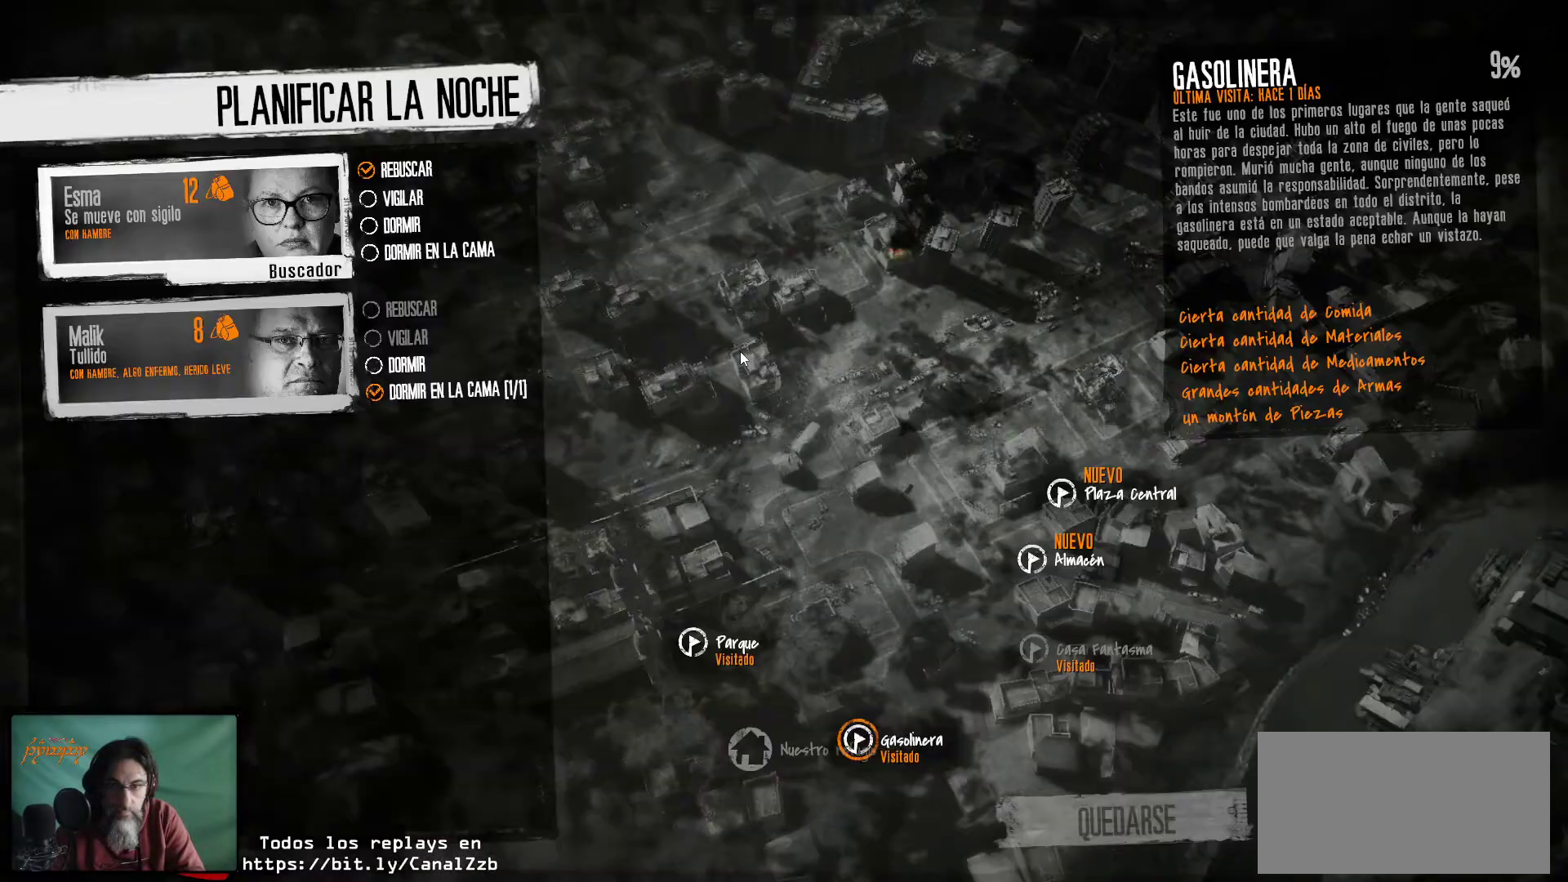
{"keys": [], "mouse": [], "mouse_move": "still", "events": []}
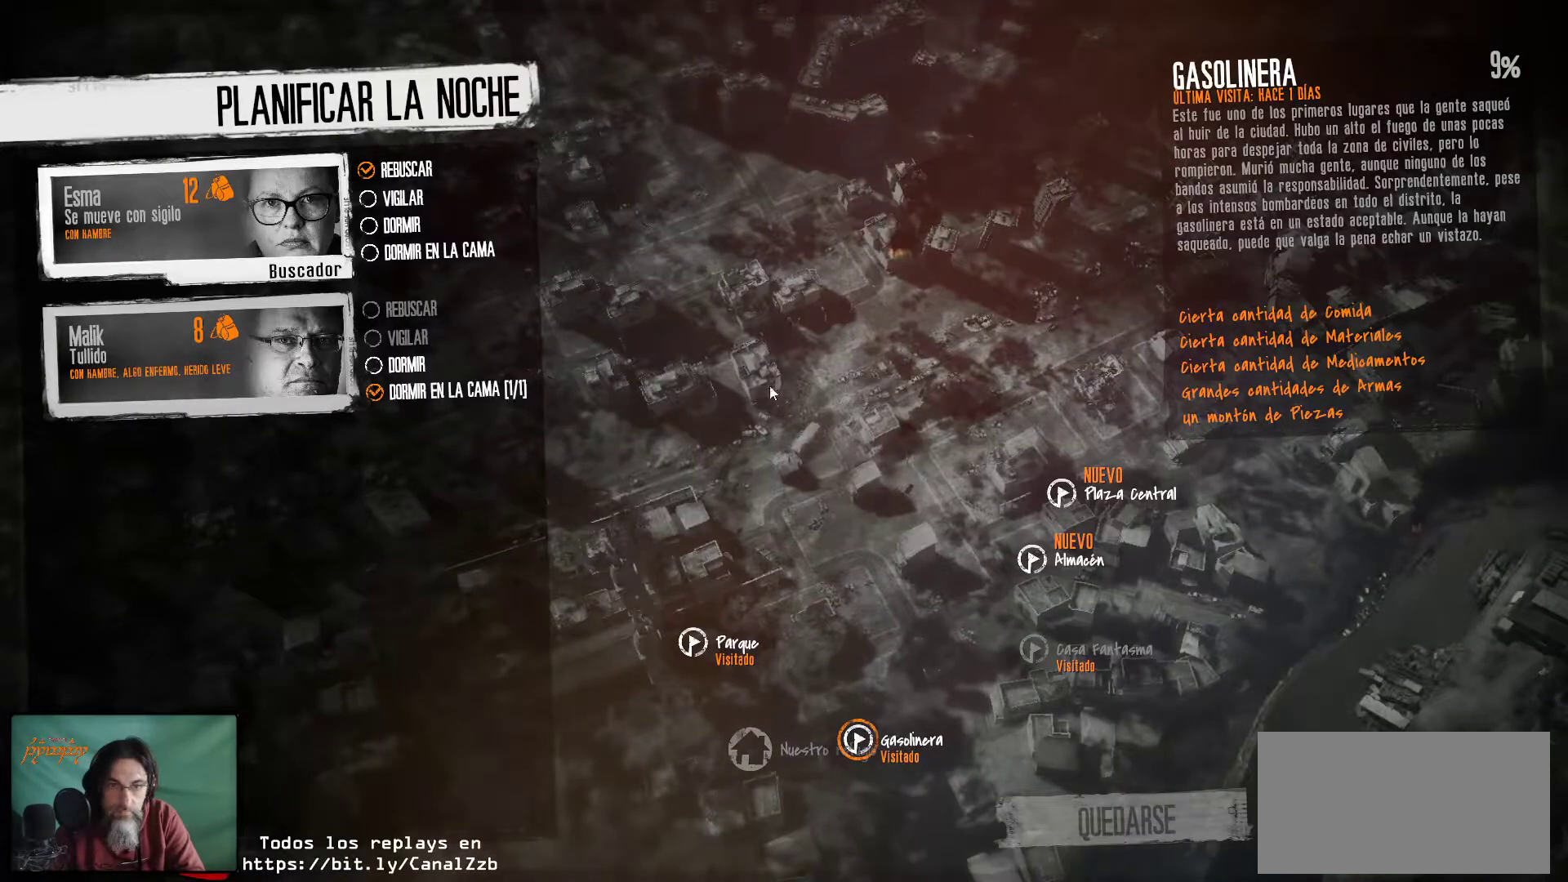
{"keys": [], "mouse": [], "mouse_move": "still", "events": []}
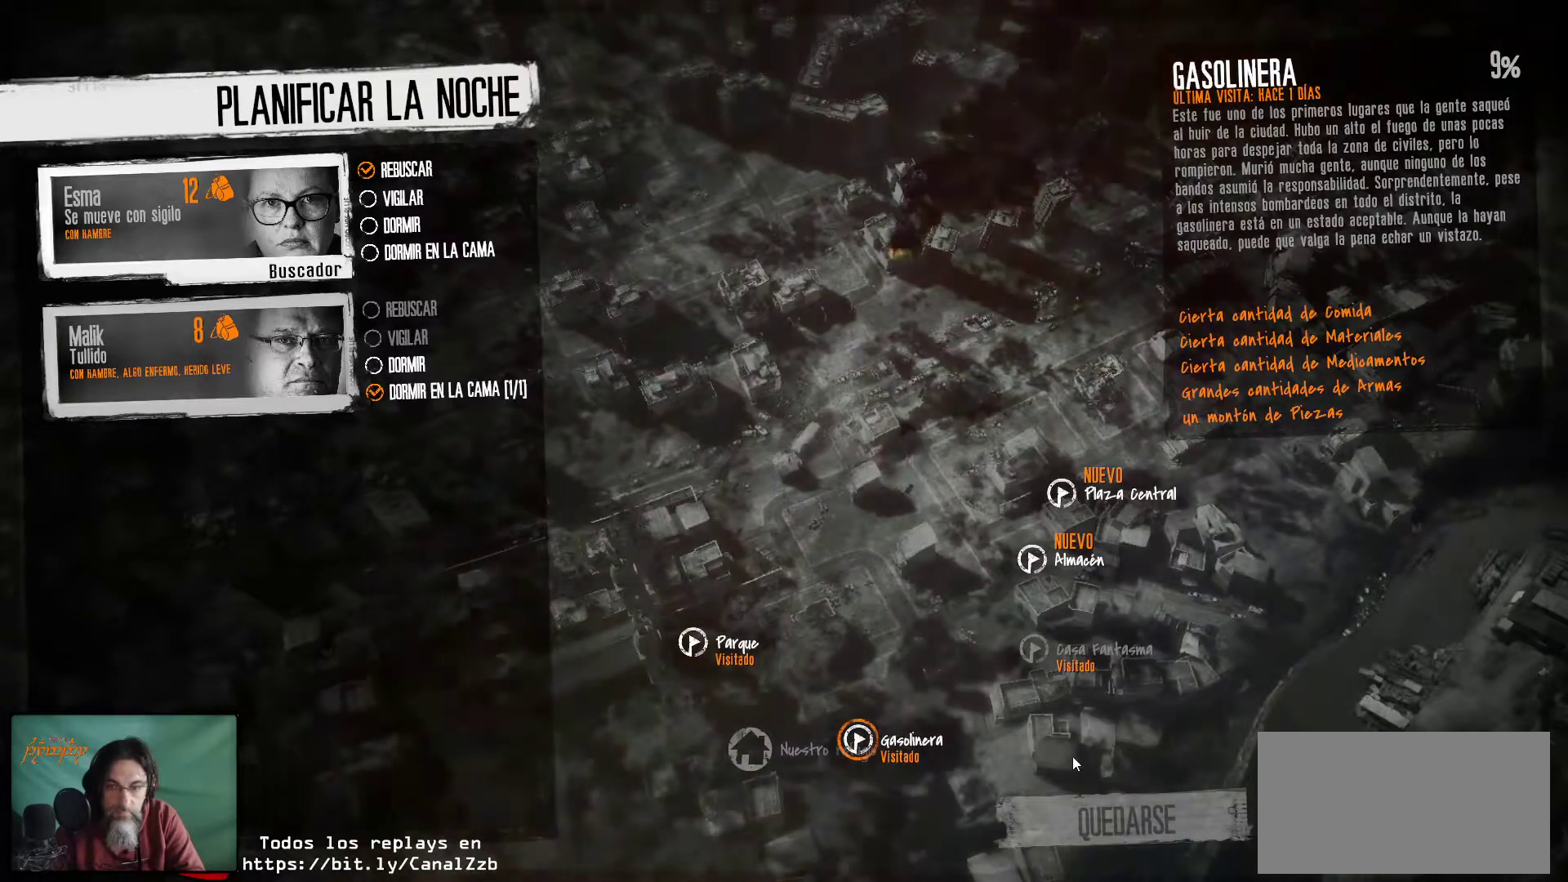
{"keys": [], "mouse": [], "mouse_move": "still", "events": []}
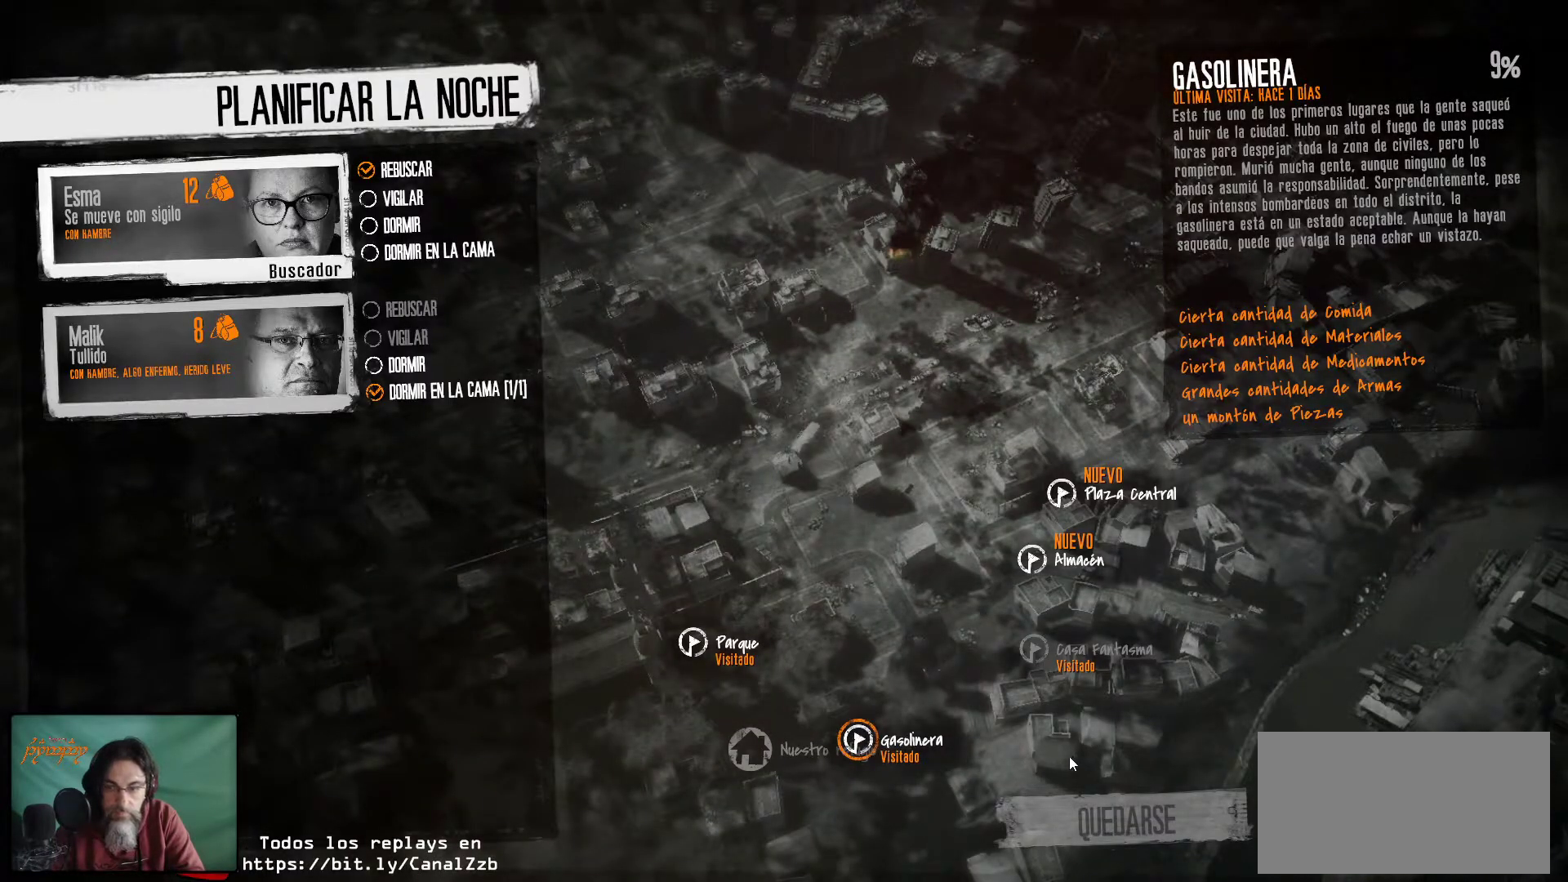
{"keys": [], "mouse": [], "mouse_move": "up", "events": []}
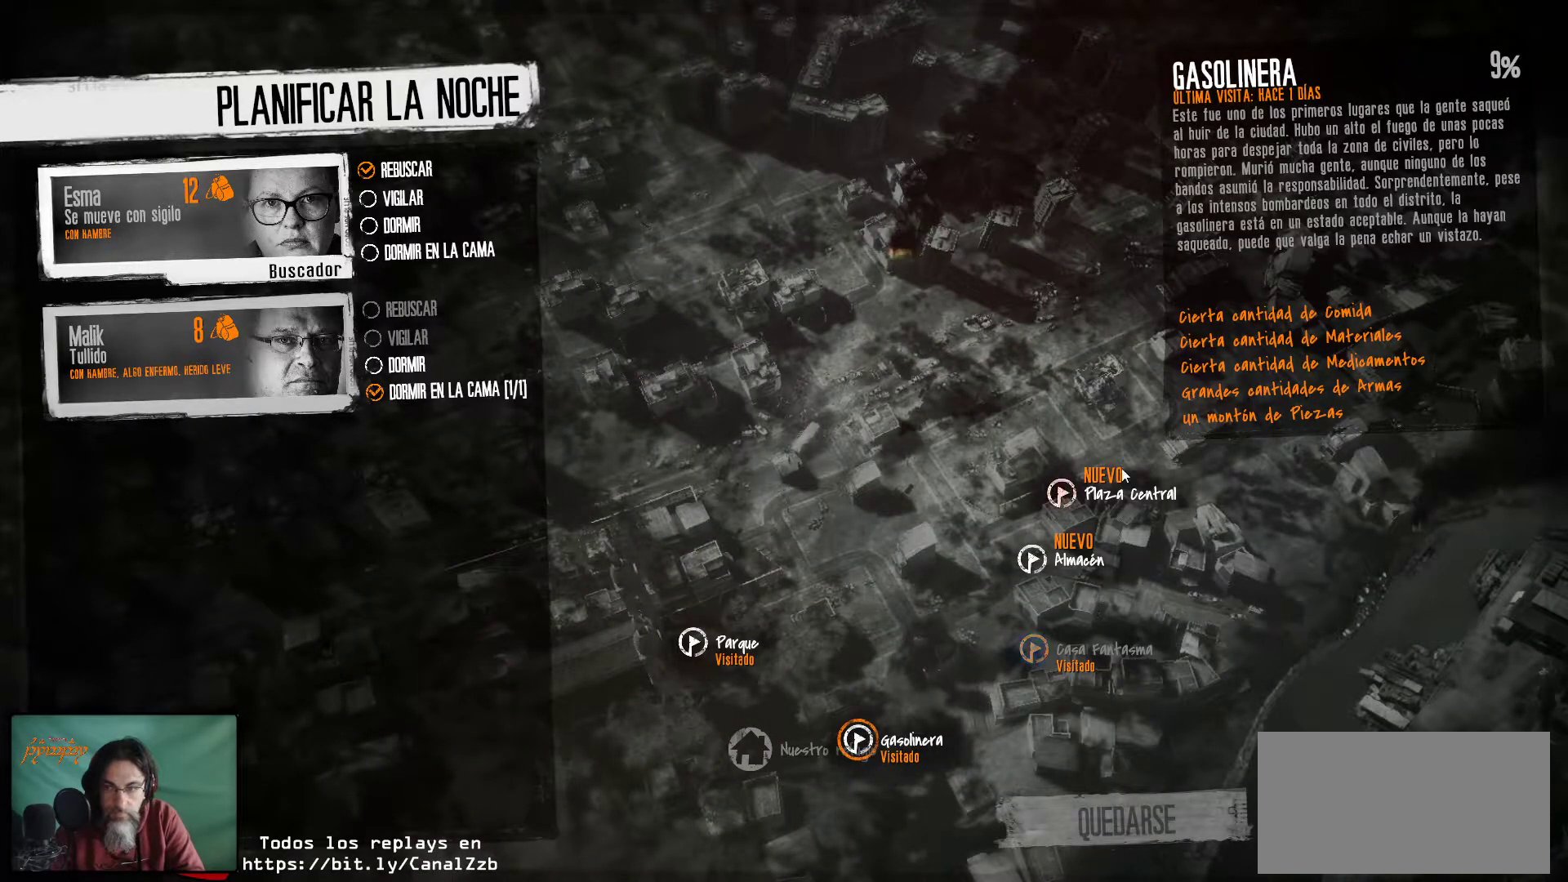
{"keys": [], "mouse": [], "mouse_move": "still", "events": []}